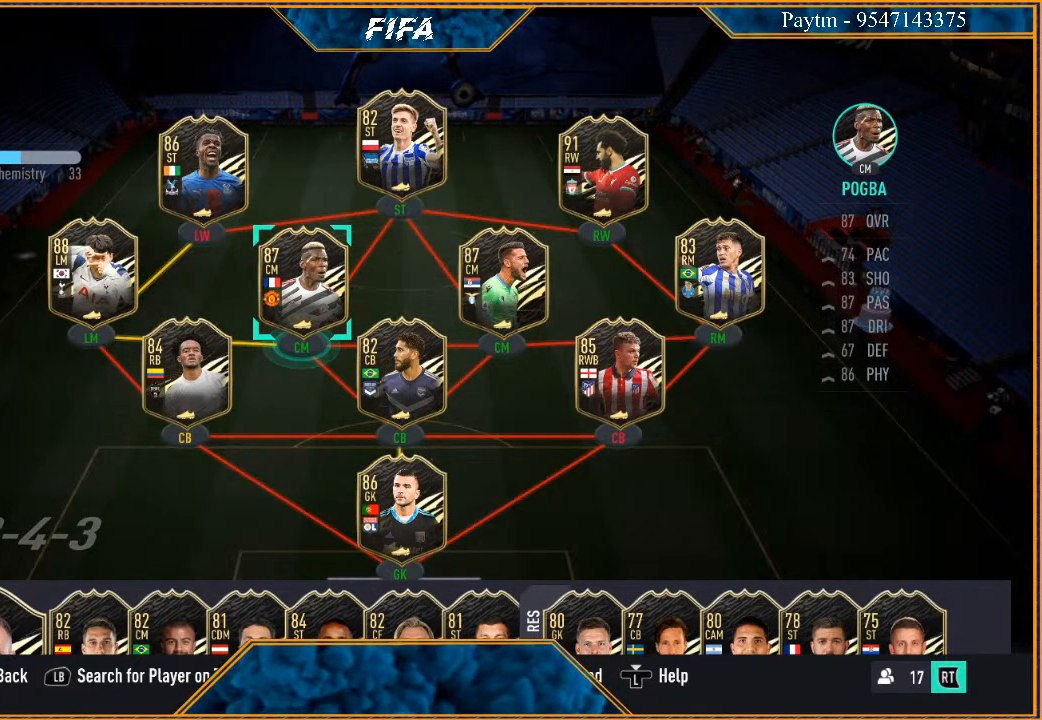
Gameplay with a controller (Xbox layout); each line is a JSON object with the inputs held at the frame after it. "events" lists button and stick changes between this image and that frame as [ms after this image, input, new state], when the widget could be followed in between.
{"buttons": [], "left_stick": "left", "right_stick": "center", "events": [[433, "left_stick", "left"]]}
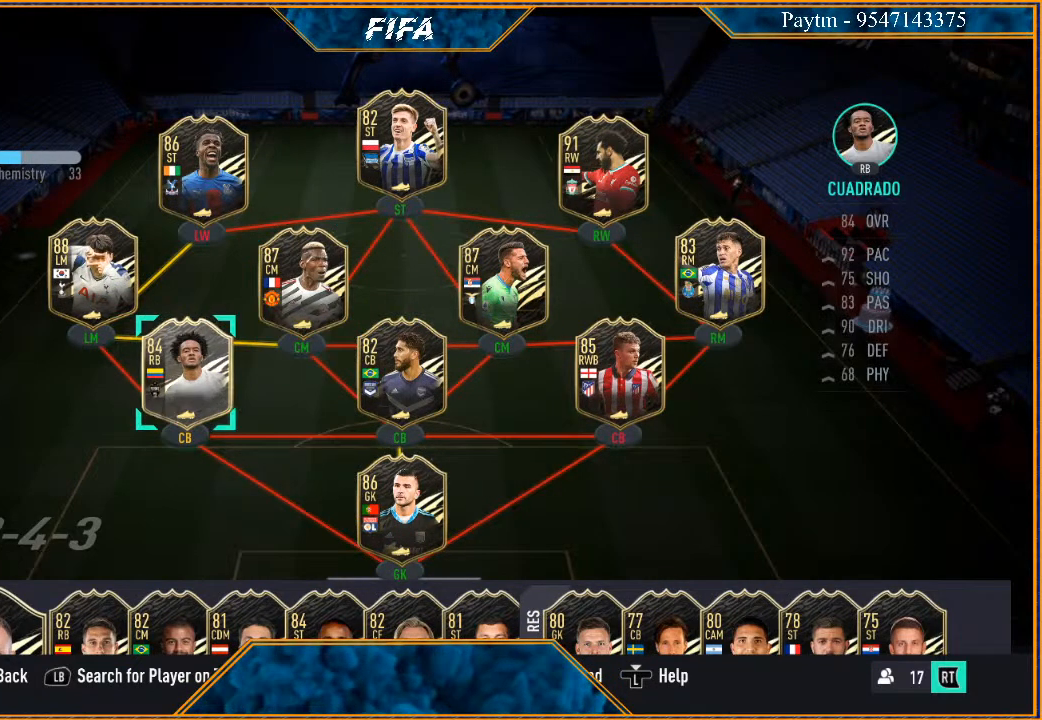
{"buttons": [], "left_stick": "center", "right_stick": "center", "events": [[100, "left_stick", "center"], [267, "left_stick", "left"], [433, "left_stick", "center"]]}
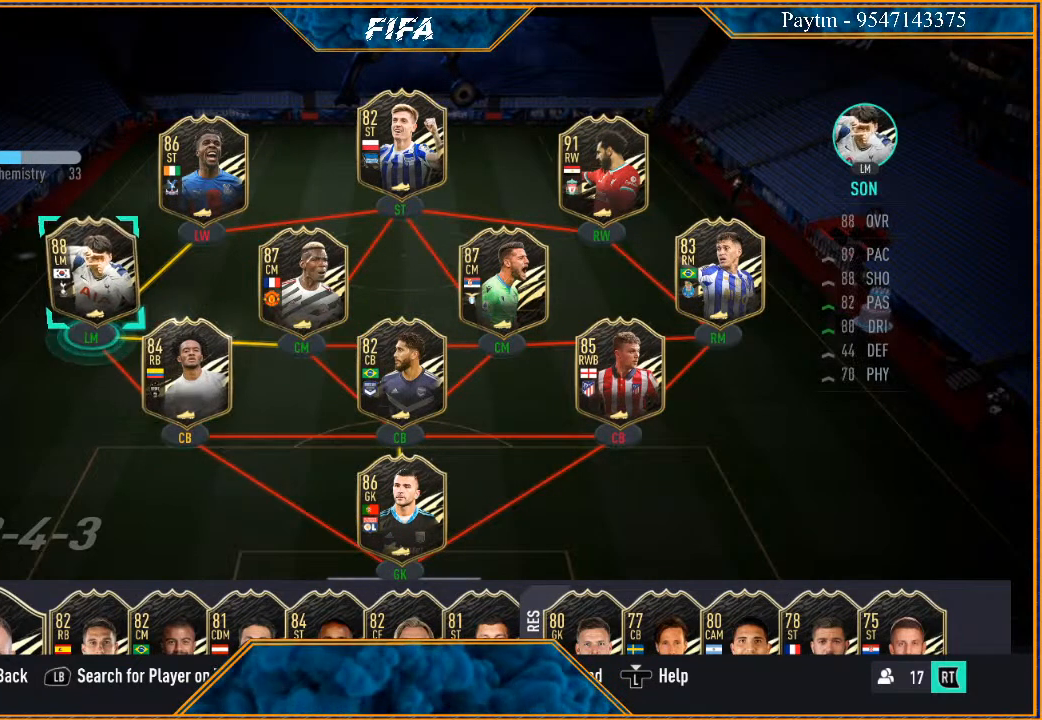
{"buttons": [], "left_stick": "center", "right_stick": "center", "events": []}
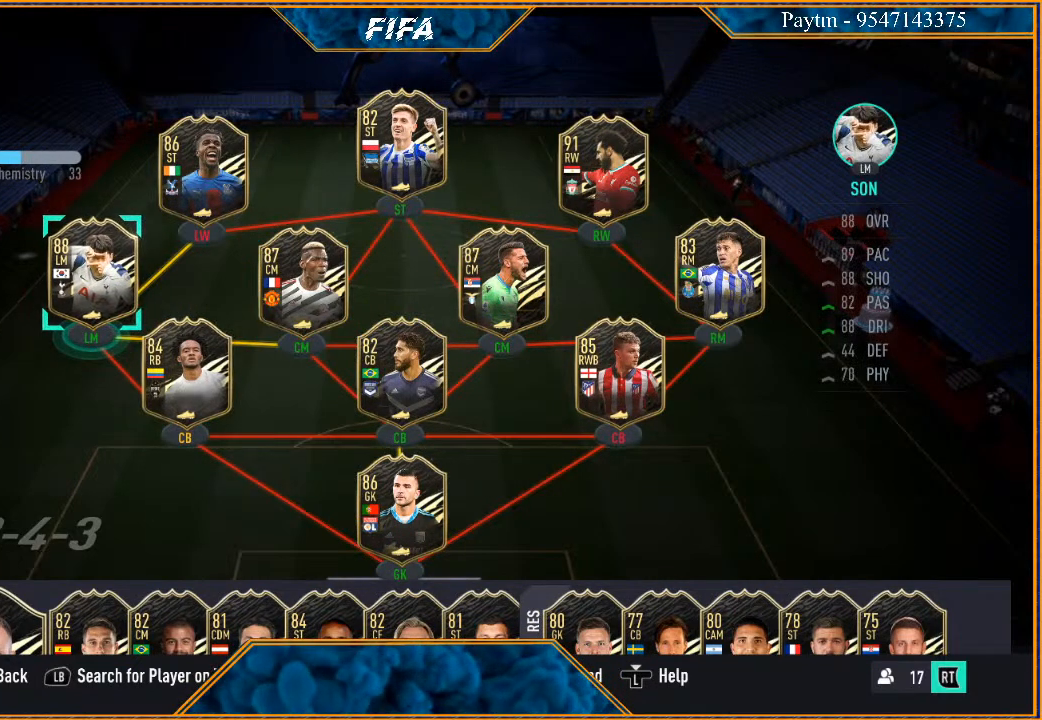
{"buttons": [], "left_stick": "right", "right_stick": "center", "events": [[233, "left_stick", "right"], [400, "left_stick", "center"], [500, "left_stick", "right"]]}
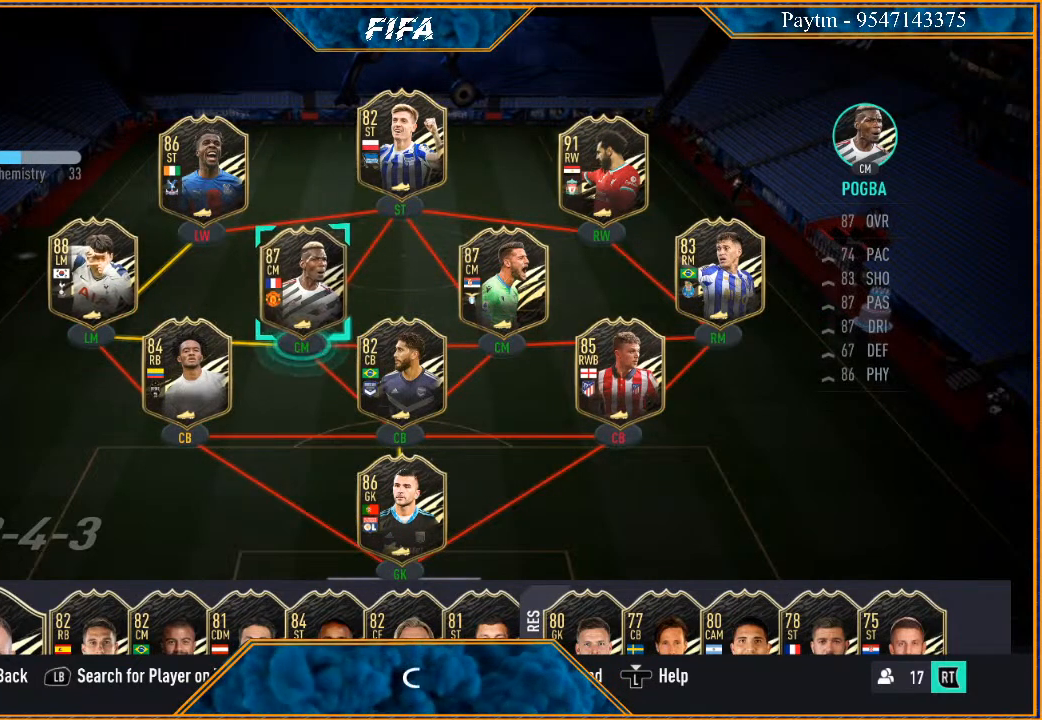
{"buttons": [], "left_stick": "right", "right_stick": "center", "events": [[100, "left_stick", "center"], [200, "left_stick", "right"], [333, "left_stick", "center"], [400, "left_stick", "right"]]}
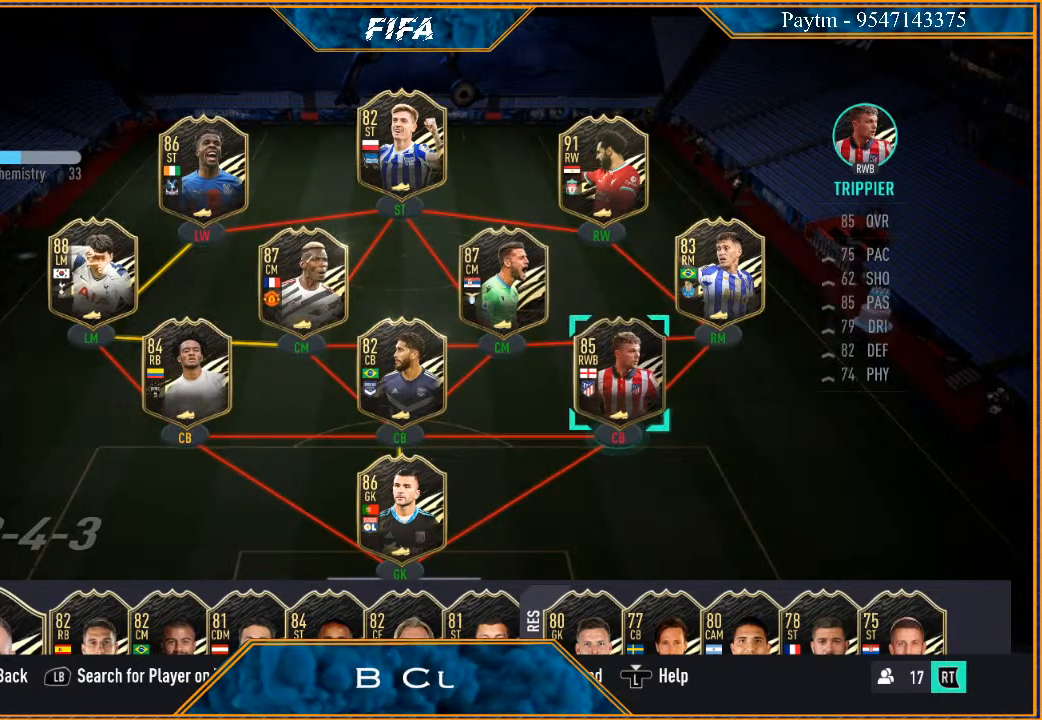
{"buttons": [], "left_stick": "center", "right_stick": "center", "events": [[67, "left_stick", "center"]]}
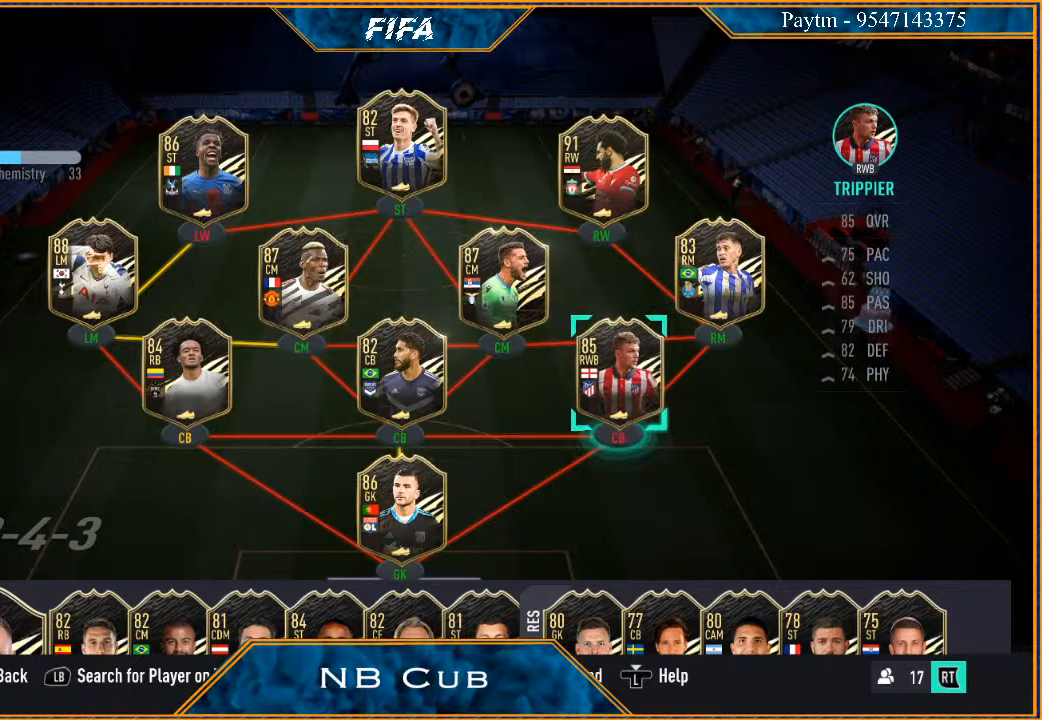
{"buttons": [], "left_stick": "up", "right_stick": "center", "events": [[33, "left_stick", "right"], [200, "left_stick", "center"], [400, "left_stick", "up"]]}
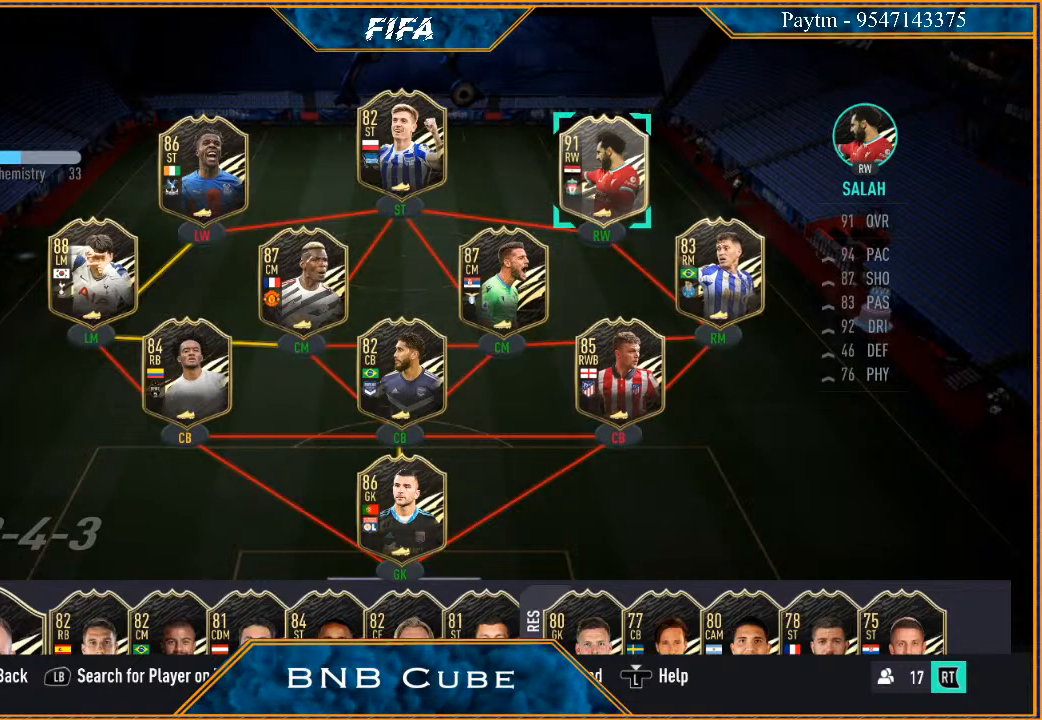
{"buttons": [], "left_stick": "left", "right_stick": "center", "events": [[33, "left_stick", "center"], [200, "left_stick", "down-left"], [300, "left_stick", "center"], [400, "left_stick", "left"]]}
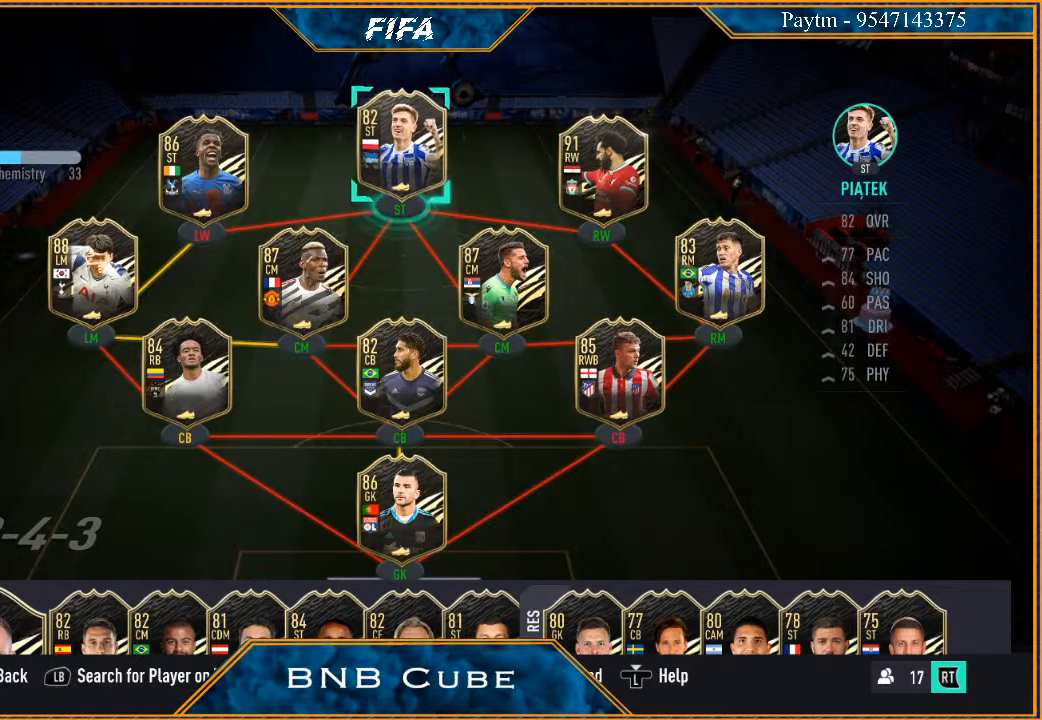
{"buttons": [], "left_stick": "center", "right_stick": "center", "events": [[67, "left_stick", "center"]]}
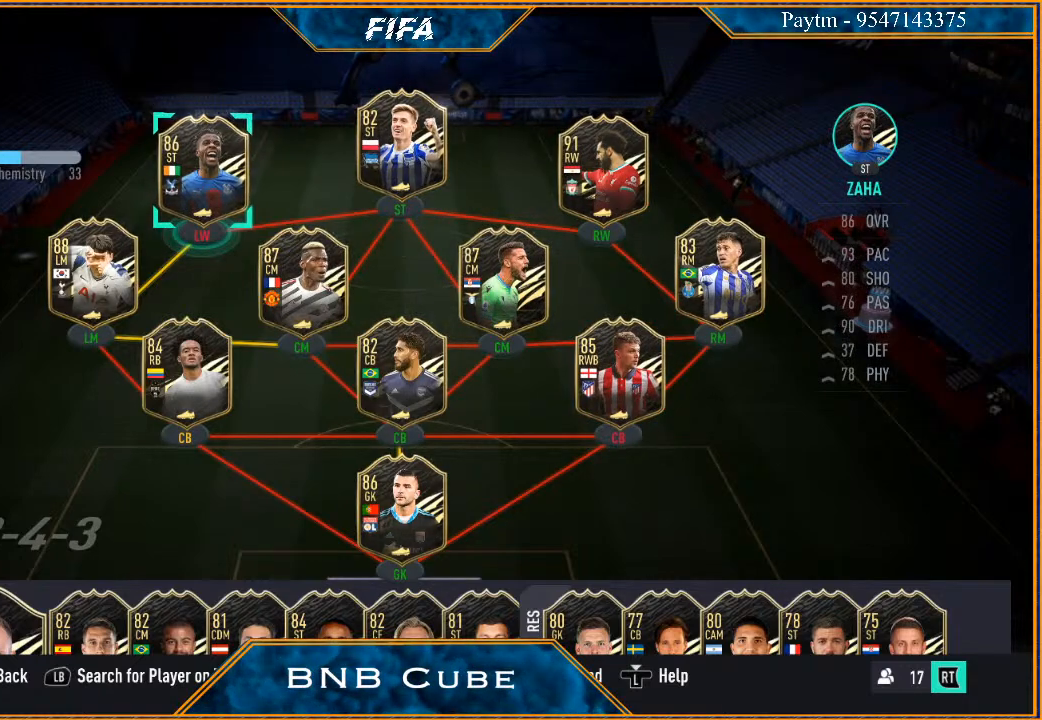
{"buttons": [], "left_stick": "center", "right_stick": "center", "events": [[67, "R3", "down"], [267, "R3", "up"]]}
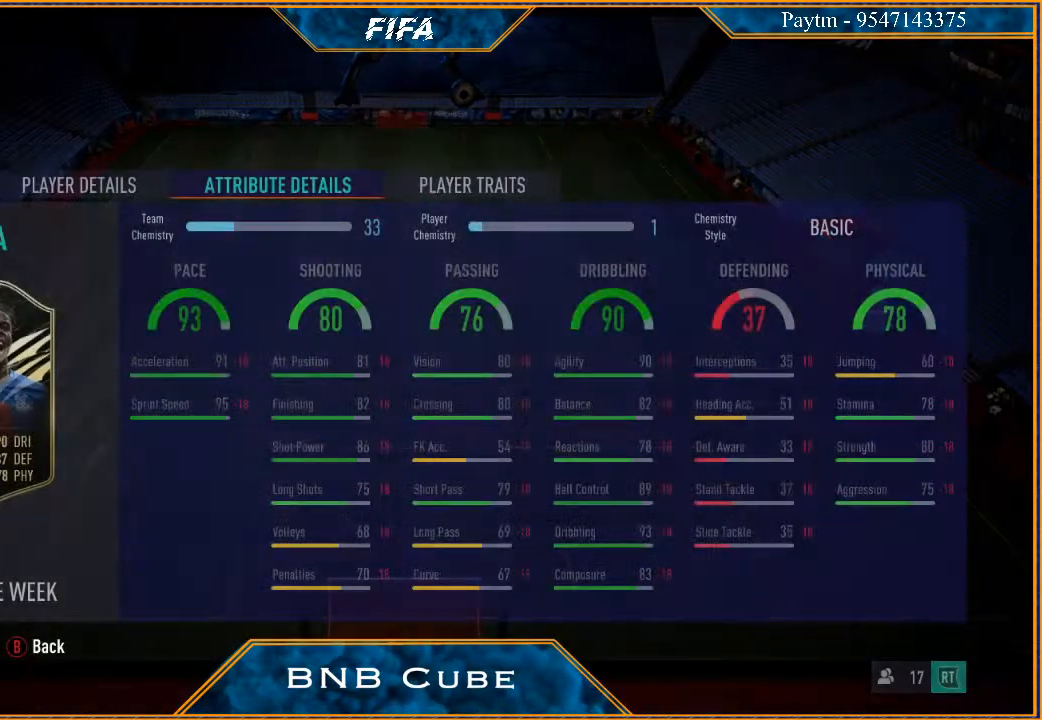
{"buttons": [], "left_stick": "center", "right_stick": "center", "events": []}
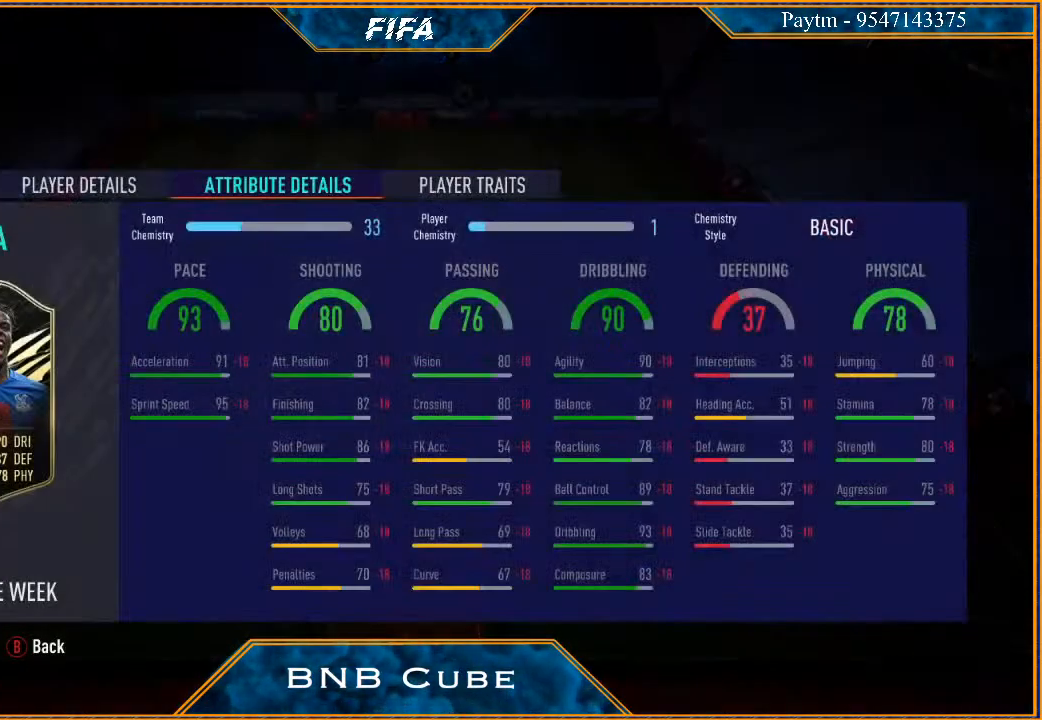
{"buttons": [], "left_stick": "center", "right_stick": "center", "events": [[67, "L1", "down"], [200, "L1", "up"]]}
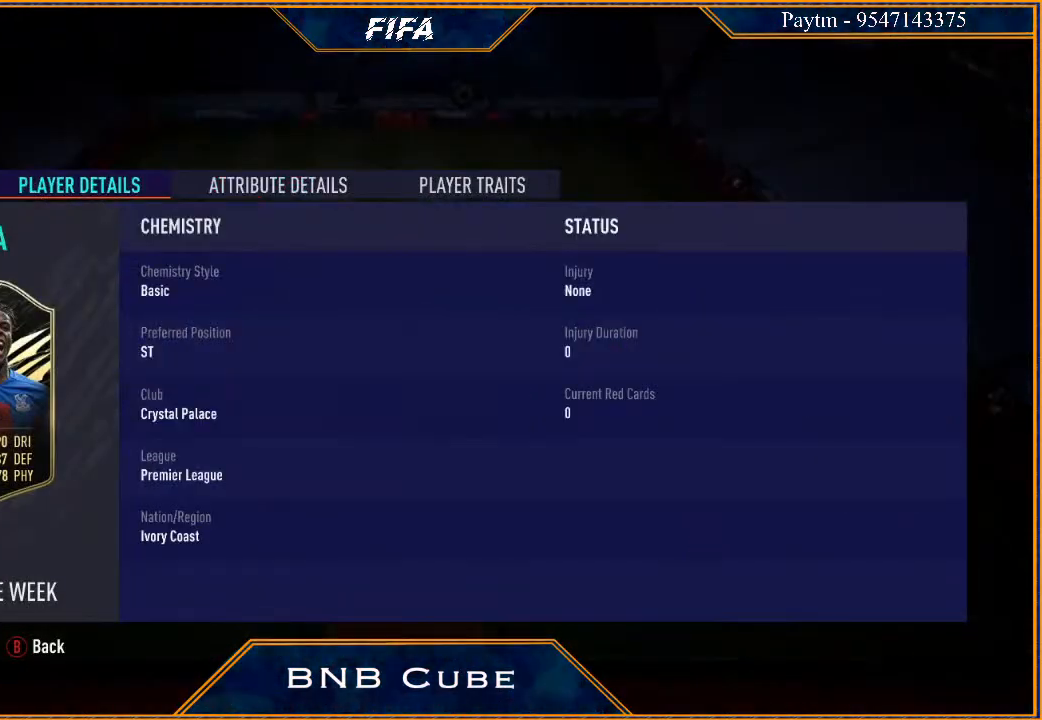
{"buttons": [], "left_stick": "center", "right_stick": "center", "events": [[133, "L1", "down"], [267, "L1", "up"]]}
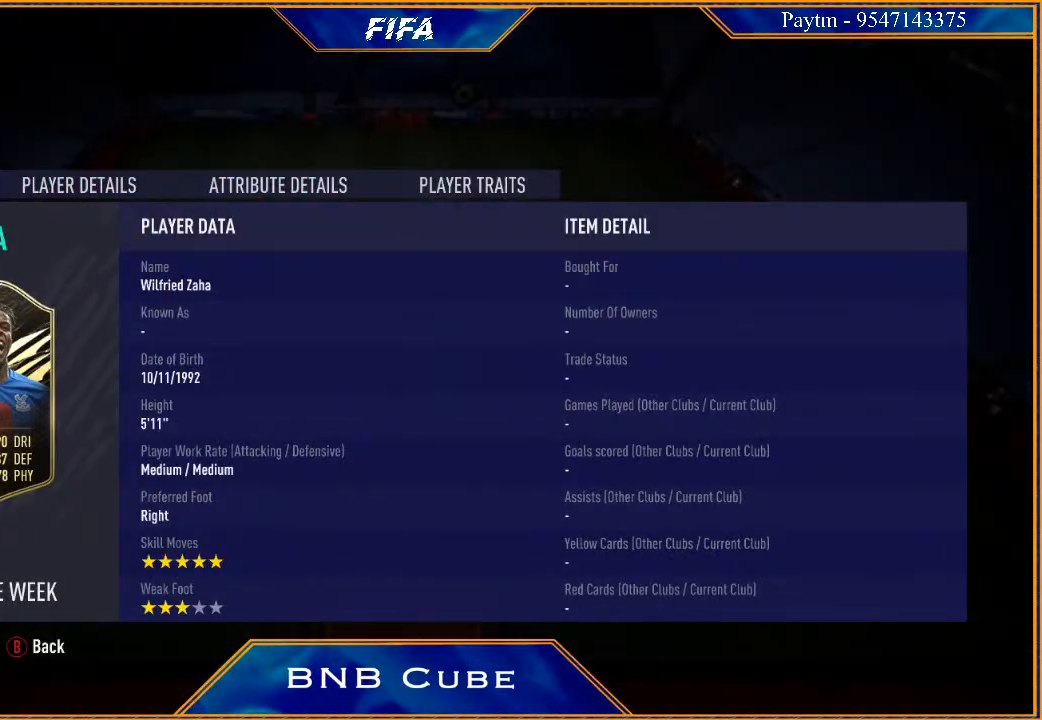
{"buttons": [], "left_stick": "center", "right_stick": "center", "events": []}
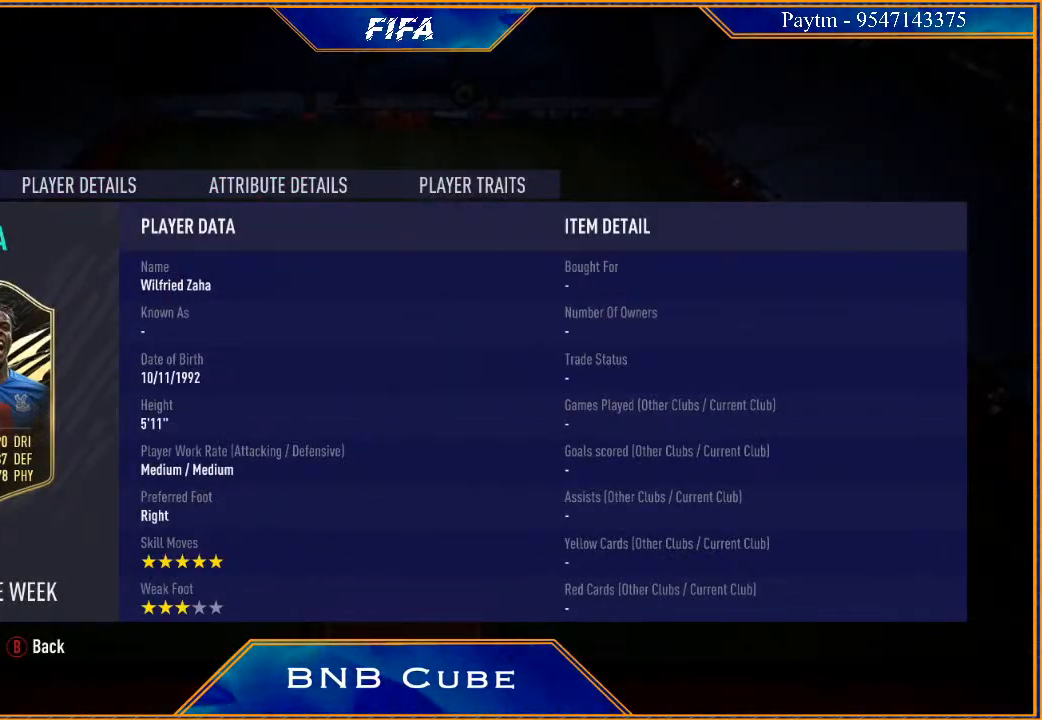
{"buttons": [], "left_stick": "center", "right_stick": "center", "events": [[300, "R1", "down"], [433, "R1", "up"]]}
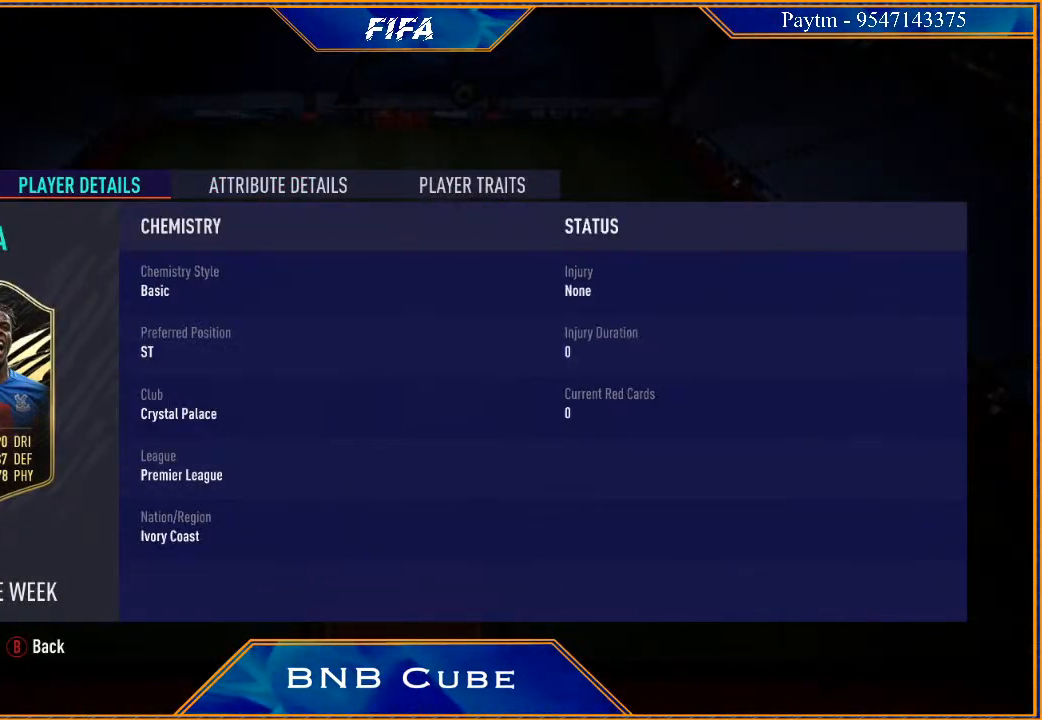
{"buttons": [], "left_stick": "center", "right_stick": "center", "events": [[300, "R1", "down"], [467, "R1", "up"]]}
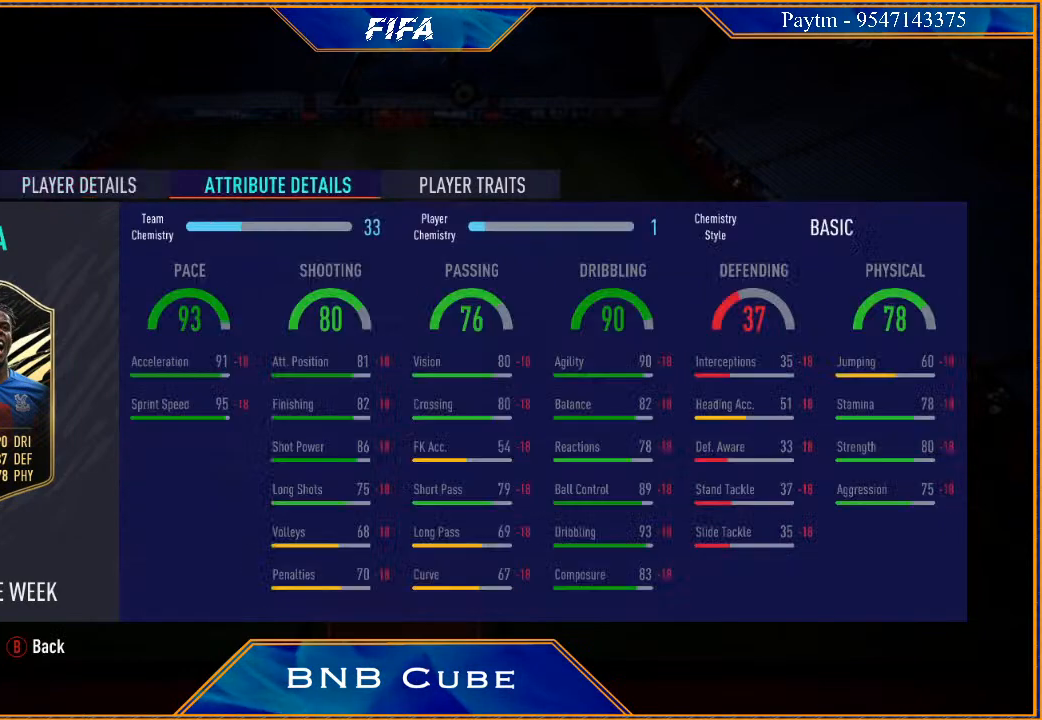
{"buttons": [], "left_stick": "center", "right_stick": "center", "events": []}
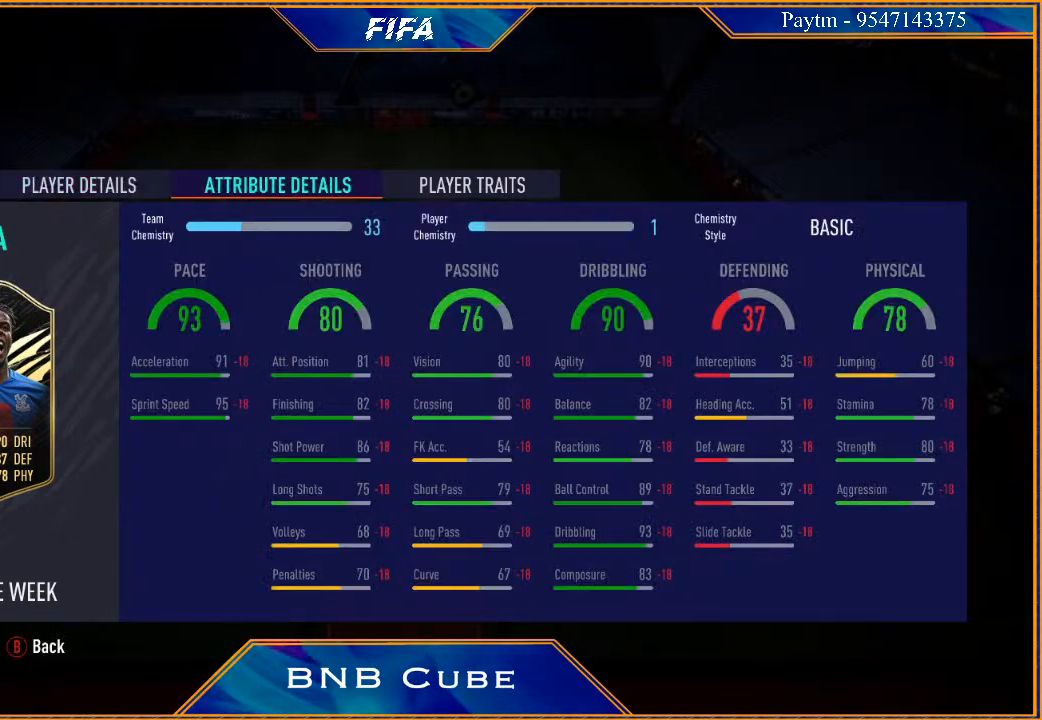
{"buttons": [], "left_stick": "center", "right_stick": "center", "events": []}
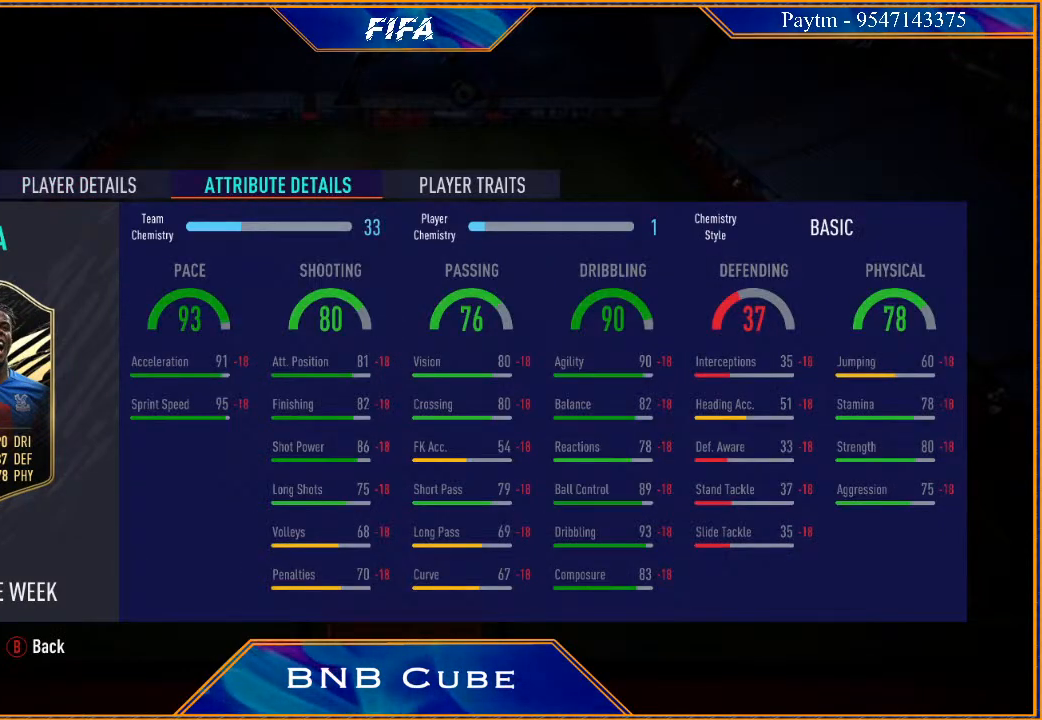
{"buttons": [], "left_stick": "center", "right_stick": "center", "events": []}
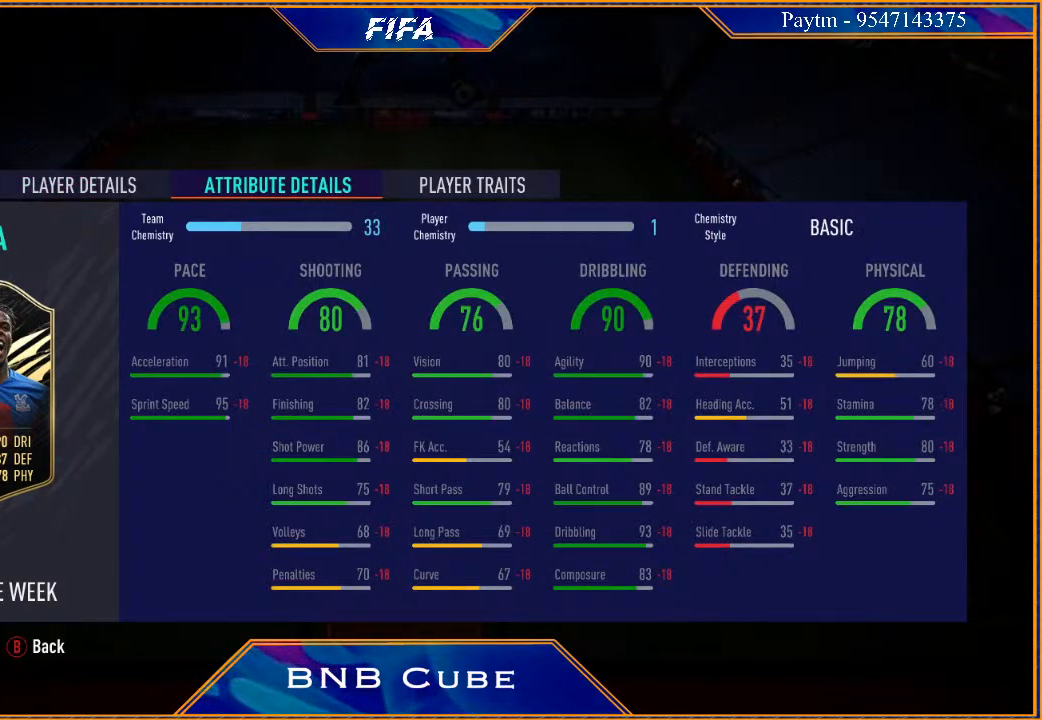
{"buttons": [], "left_stick": "center", "right_stick": "center", "events": [[33, "B", "down"], [233, "B", "up"]]}
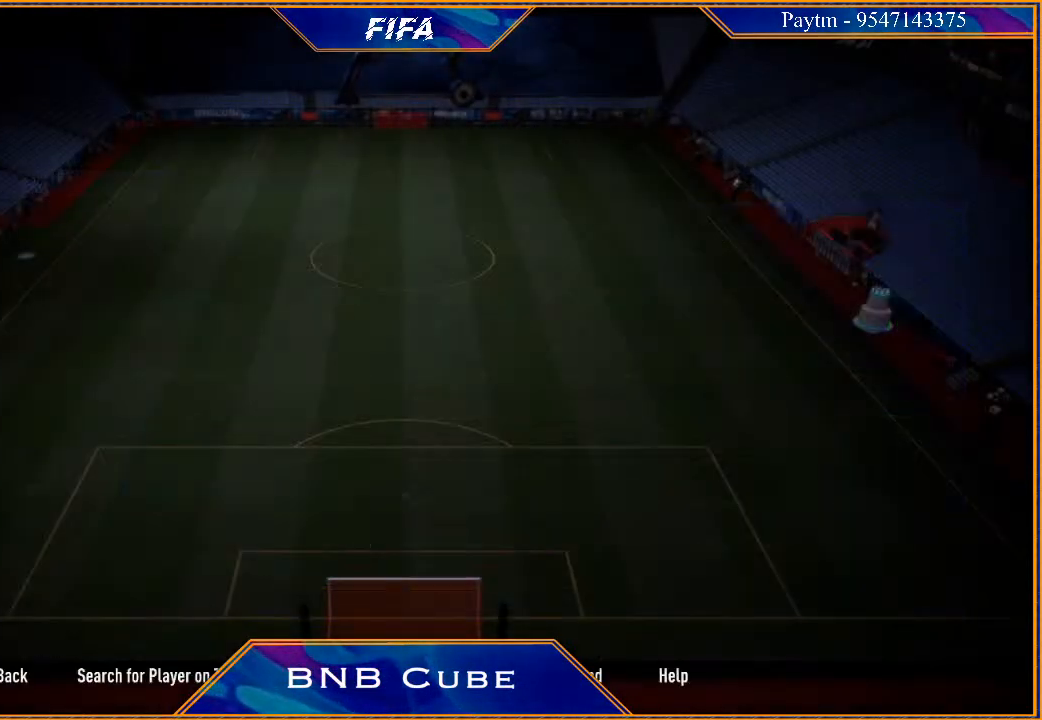
{"buttons": [], "left_stick": "center", "right_stick": "center", "events": []}
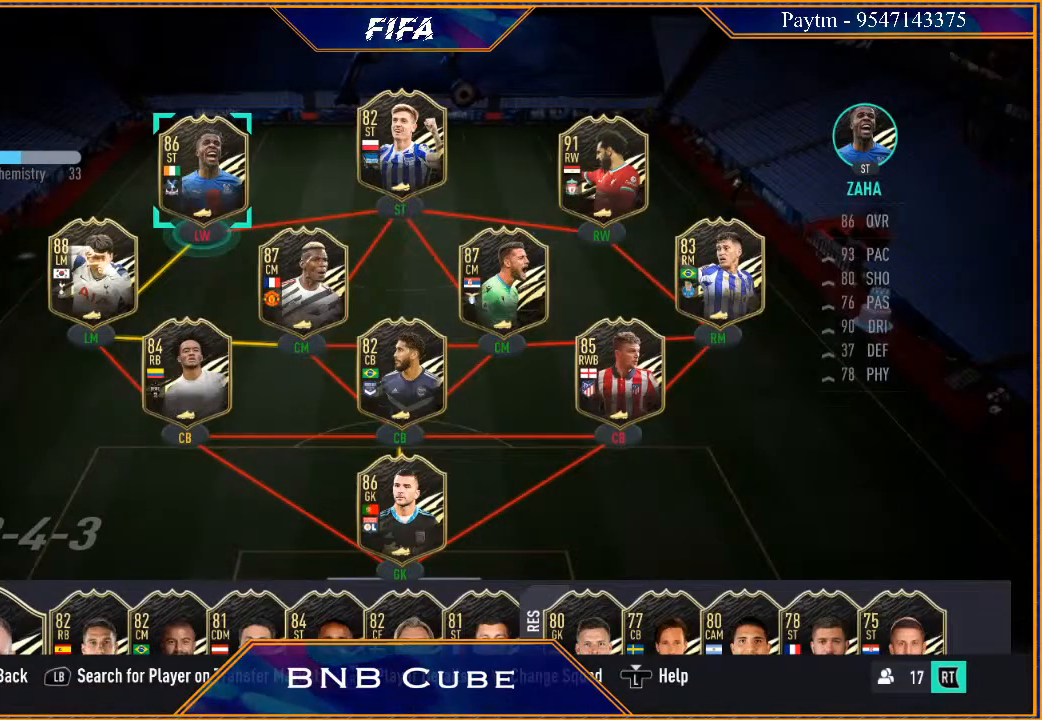
{"buttons": [], "left_stick": "center", "right_stick": "center", "events": []}
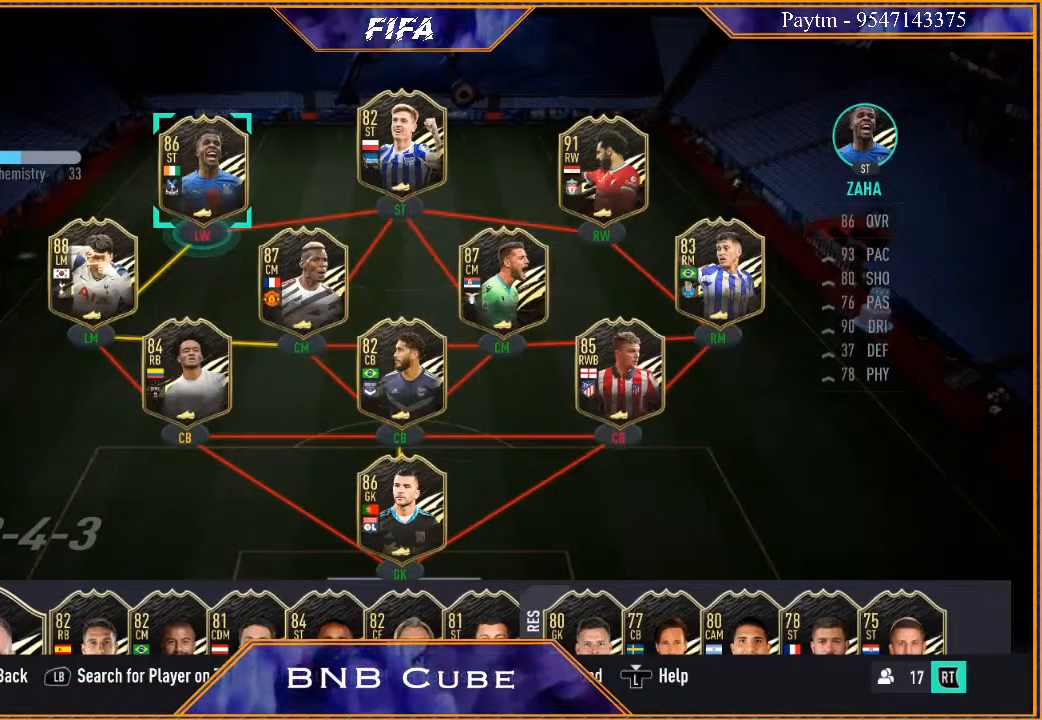
{"buttons": [], "left_stick": "center", "right_stick": "center", "events": [[267, "left_stick", "down"], [400, "left_stick", "center"]]}
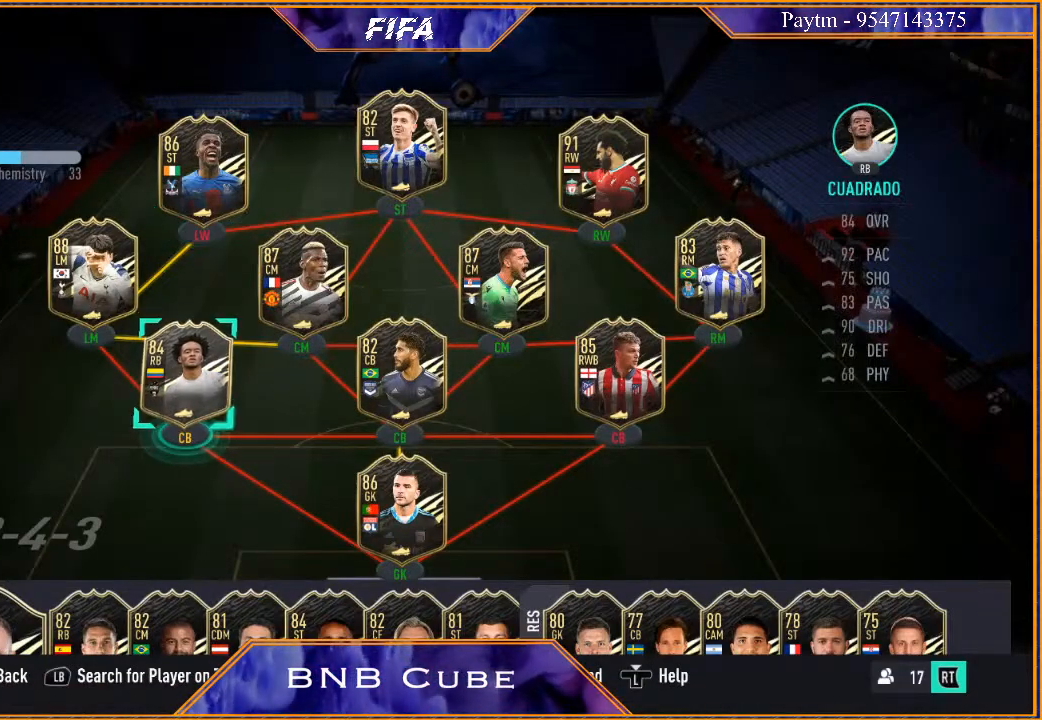
{"buttons": [], "left_stick": "center", "right_stick": "center", "events": [[33, "left_stick", "down"], [200, "left_stick", "center"]]}
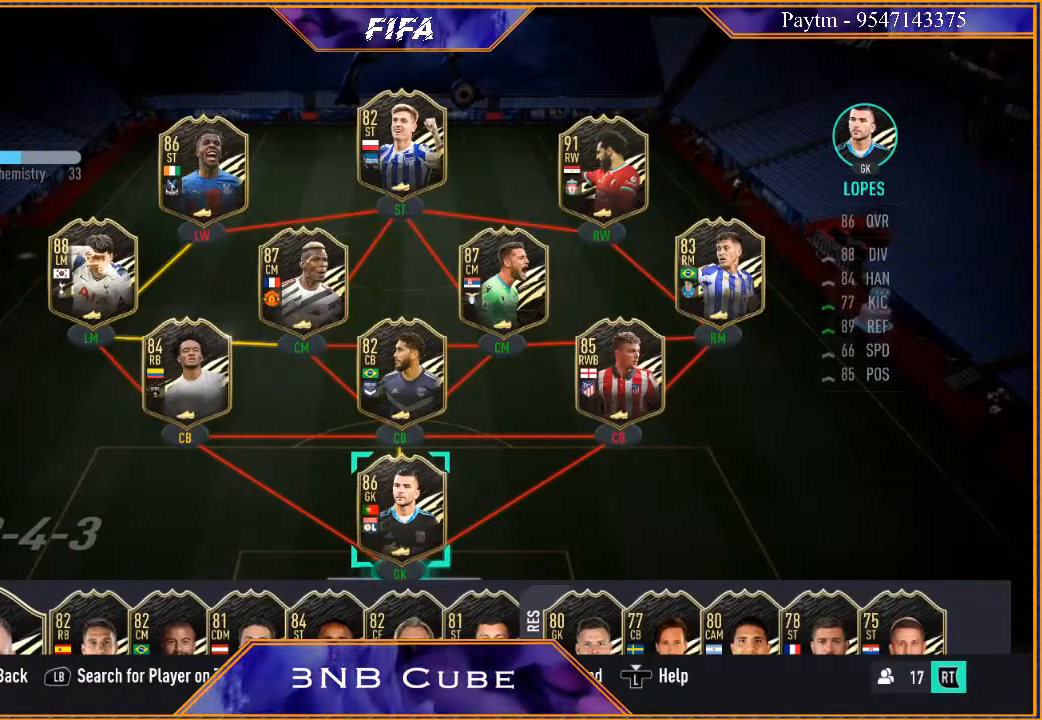
{"buttons": [], "left_stick": "center", "right_stick": "center", "events": [[100, "left_stick", "down"], [300, "left_stick", "center"]]}
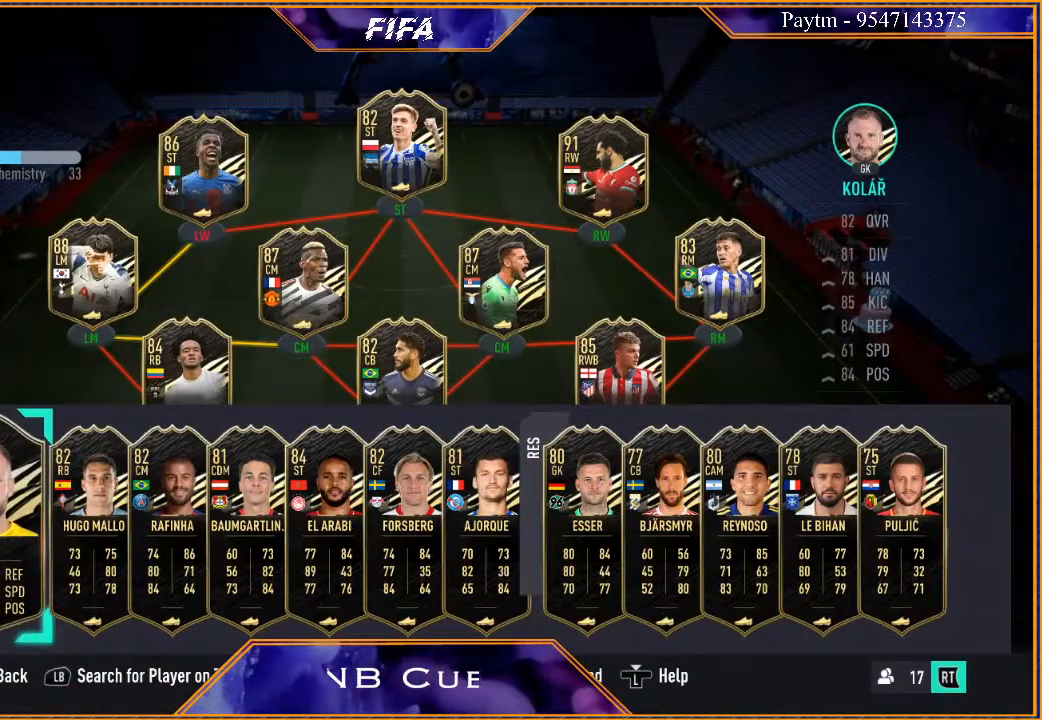
{"buttons": [], "left_stick": "center", "right_stick": "center", "events": [[100, "B", "down"], [300, "B", "up"]]}
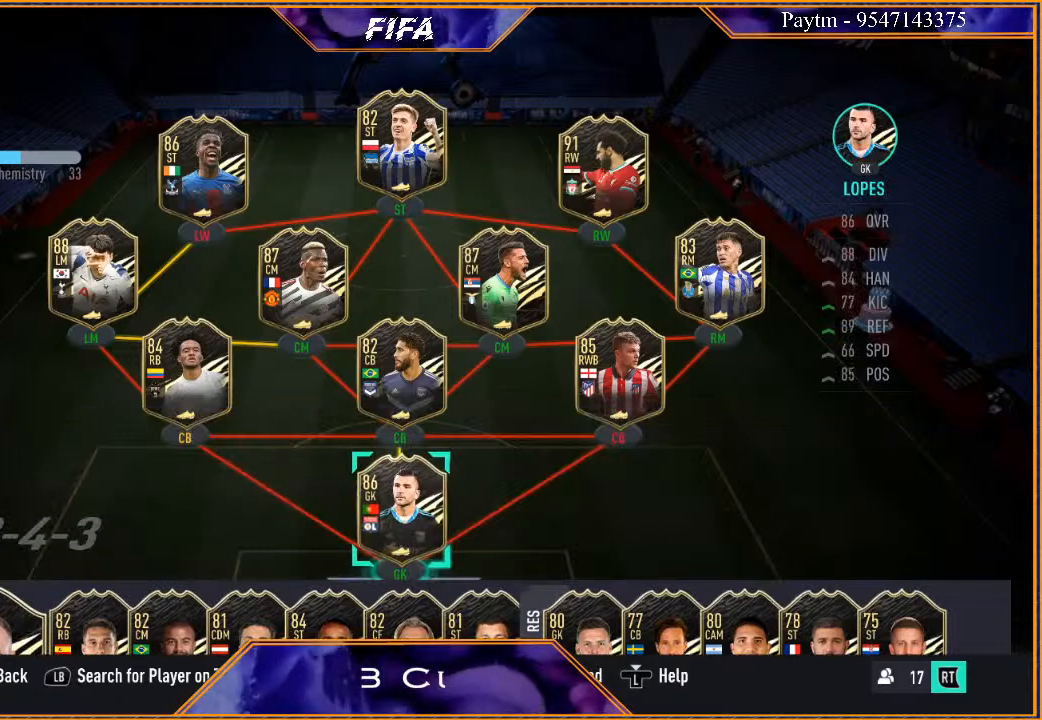
{"buttons": [], "left_stick": "center", "right_stick": "center", "events": [[167, "B", "down"], [367, "B", "up"]]}